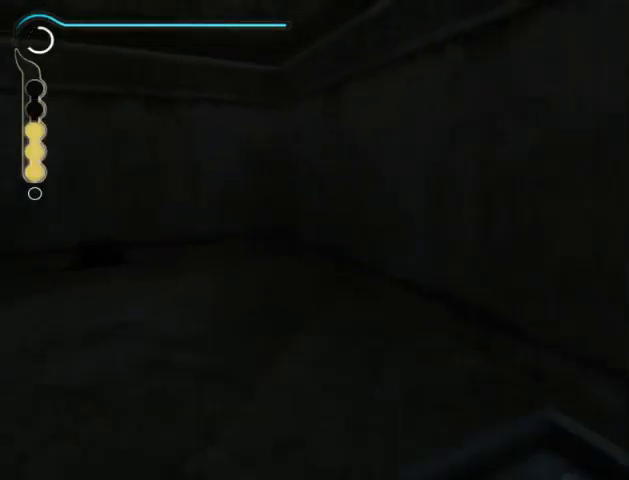
Gameplay with a controller (Xbox layout); each line is a JSON object with the inputs held at the frame after it. "events" lists button and stick changes between this image and that frame as [ms after this image, input, new state], when the widget could be followed in between. Not read: L2 L3 R2 R3.
{"buttons": ["B"], "left_stick": "center", "right_stick": "center", "events": [[300, "left_stick", "center"], [467, "B", "down"]]}
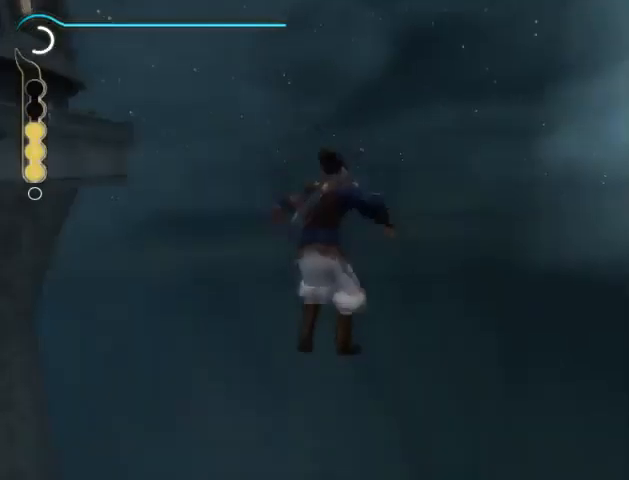
{"buttons": ["B"], "left_stick": "center", "right_stick": "center", "events": []}
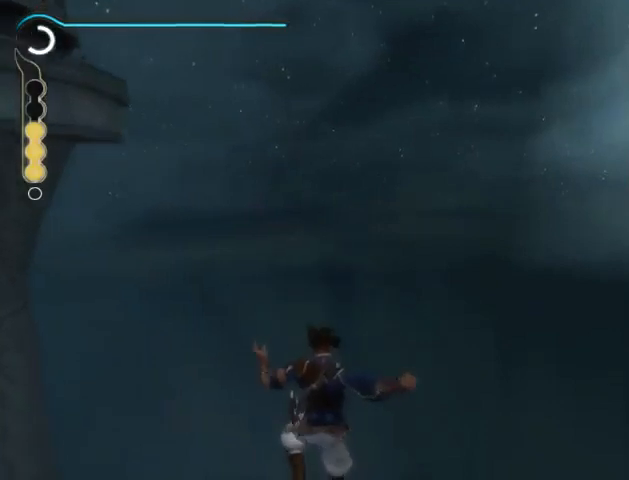
{"buttons": ["B"], "left_stick": "center", "right_stick": "center", "events": []}
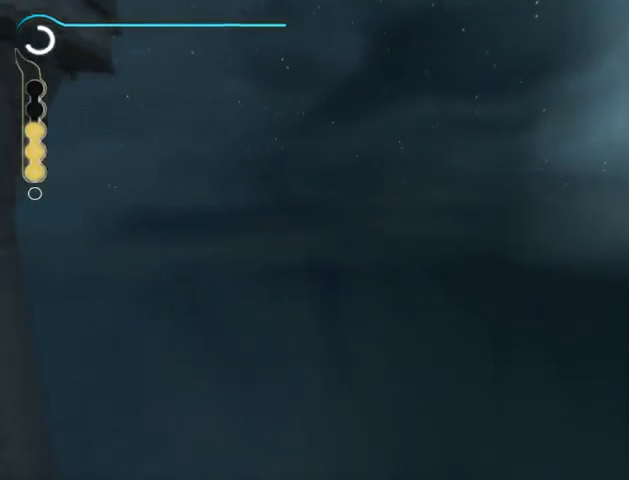
{"buttons": ["B"], "left_stick": "center", "right_stick": "center", "events": []}
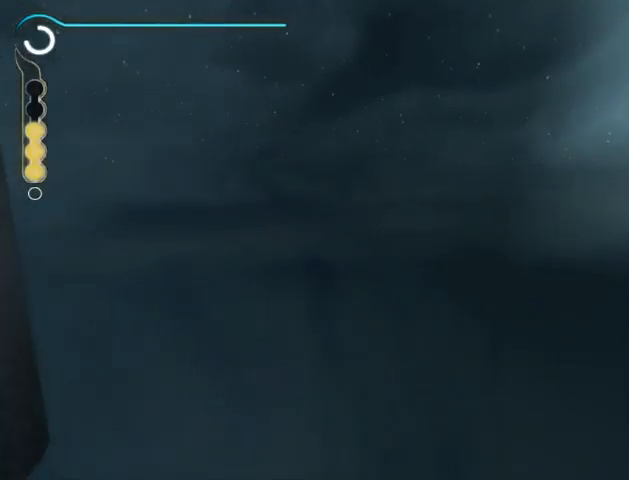
{"buttons": ["B"], "left_stick": "center", "right_stick": "center", "events": []}
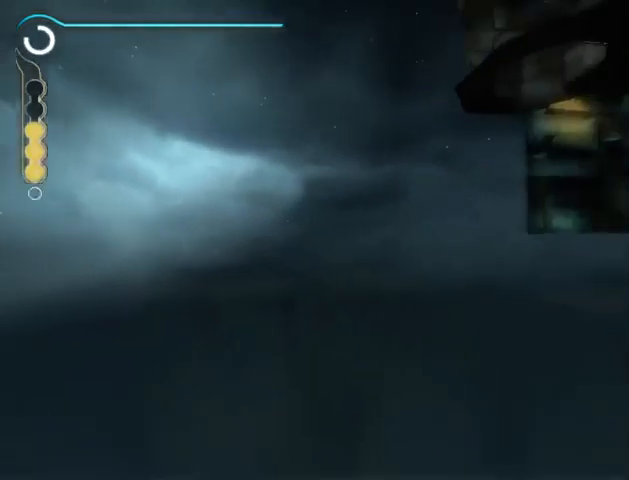
{"buttons": ["B"], "left_stick": "center", "right_stick": "center", "events": []}
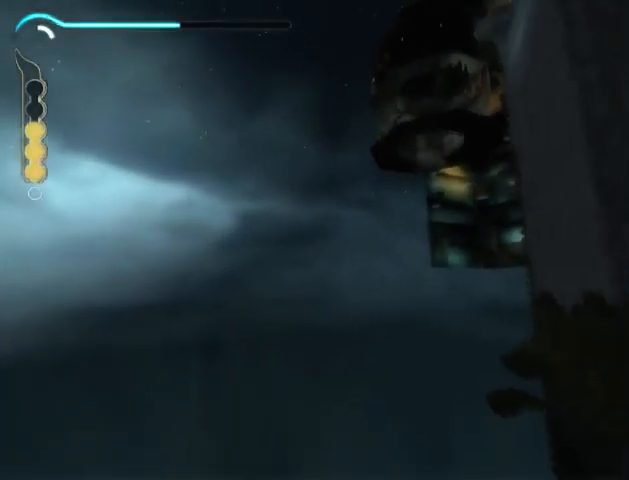
{"buttons": ["B"], "left_stick": "center", "right_stick": "center", "events": []}
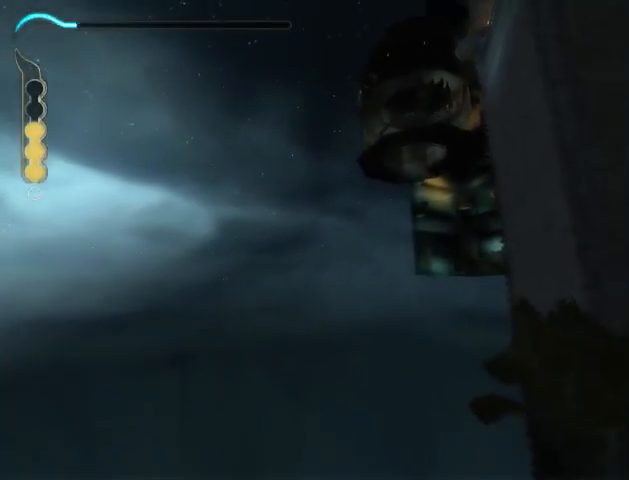
{"buttons": ["B"], "left_stick": "center", "right_stick": "center", "events": []}
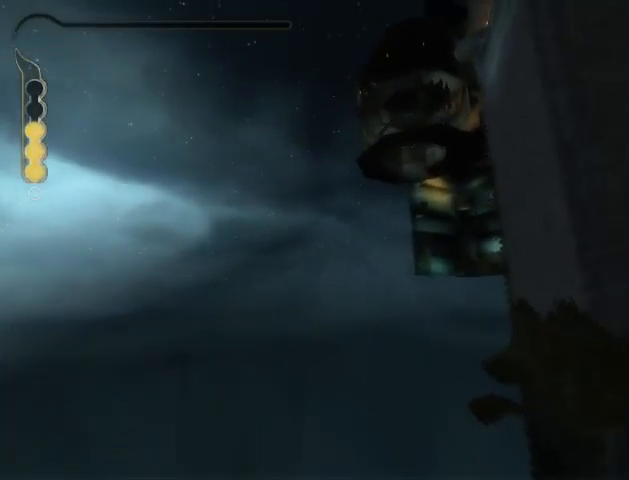
{"buttons": ["B"], "left_stick": "center", "right_stick": "center", "events": []}
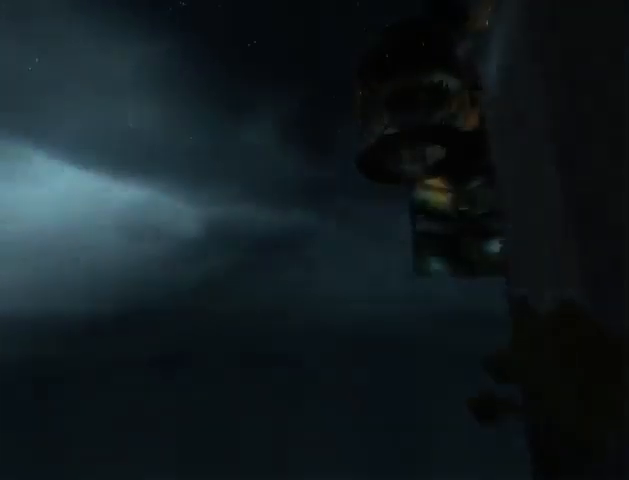
{"buttons": [], "left_stick": "center", "right_stick": "center", "events": [[367, "B", "up"]]}
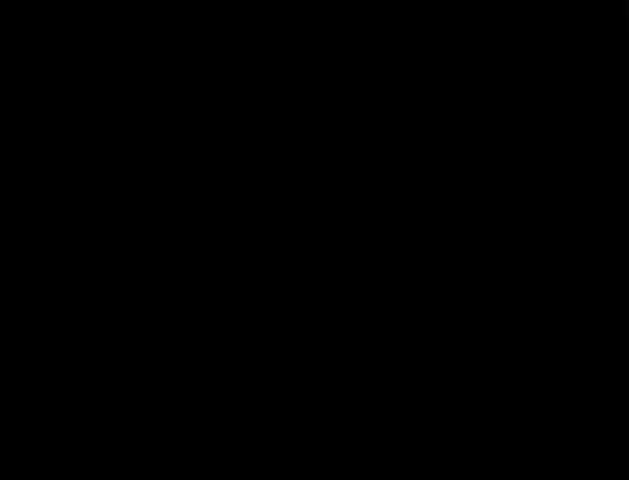
{"buttons": [], "left_stick": "center", "right_stick": "center", "events": []}
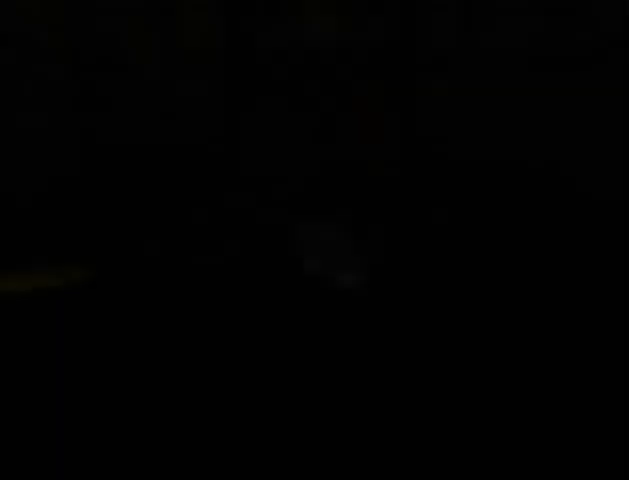
{"buttons": [], "left_stick": "center", "right_stick": "center", "events": []}
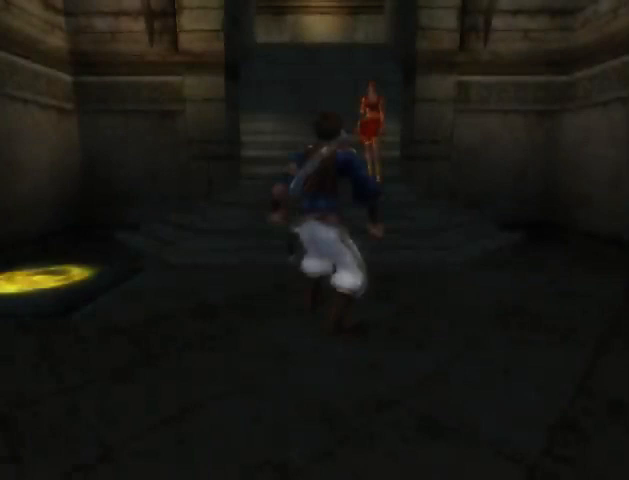
{"buttons": [], "left_stick": "center", "right_stick": "right", "events": [[300, "right_stick", "right"]]}
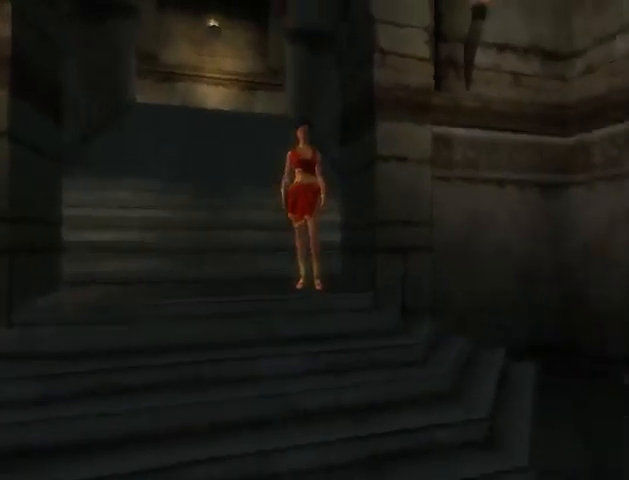
{"buttons": [], "left_stick": "center", "right_stick": "center", "events": [[233, "right_stick", "center"]]}
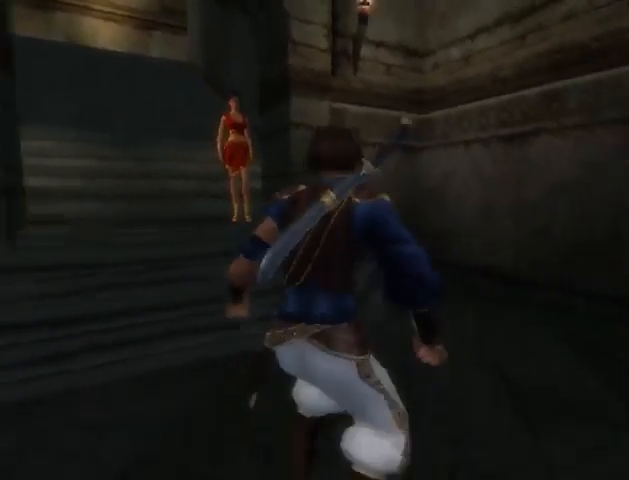
{"buttons": [], "left_stick": "center", "right_stick": "center", "events": []}
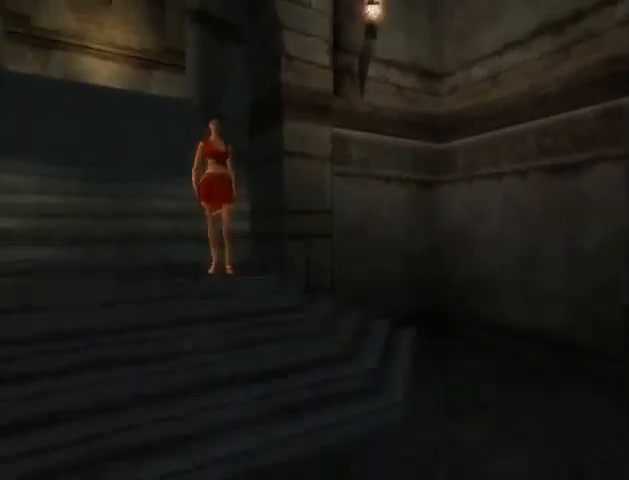
{"buttons": [], "left_stick": "center", "right_stick": "center", "events": [[67, "right_stick", "left"], [133, "right_stick", "center"], [400, "right_stick", "left"], [500, "right_stick", "center"]]}
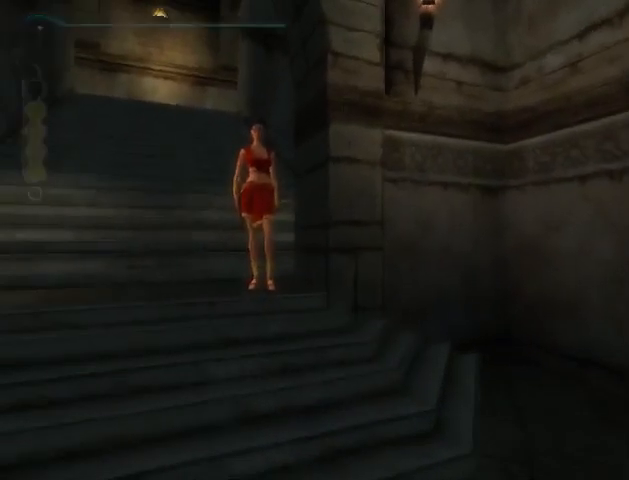
{"buttons": [], "left_stick": "center", "right_stick": "center", "events": []}
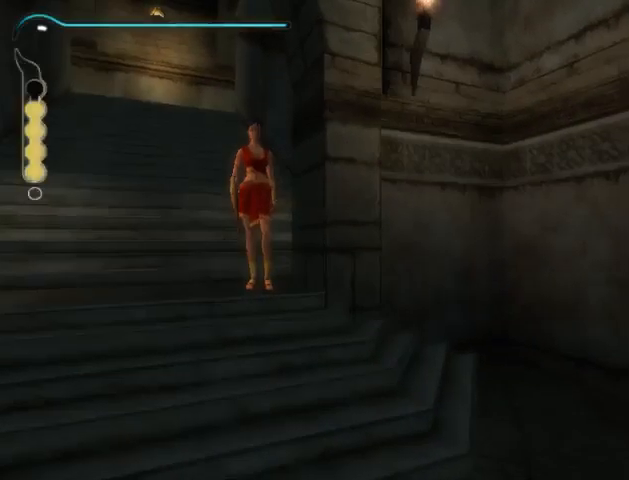
{"buttons": [], "left_stick": "center", "right_stick": "up", "events": [[400, "right_stick", "up"]]}
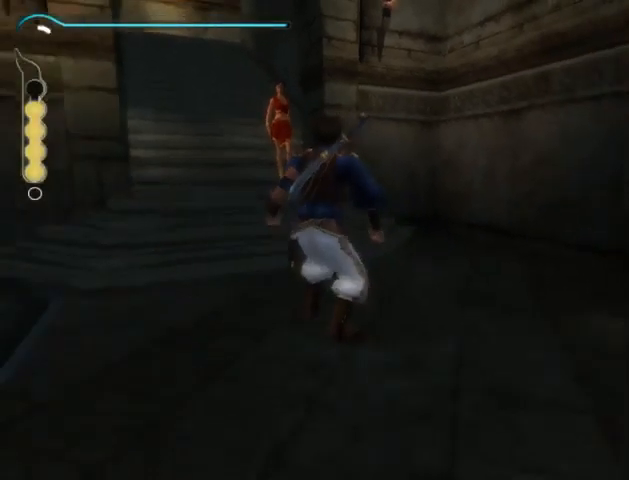
{"buttons": [], "left_stick": "center", "right_stick": "center", "events": [[400, "right_stick", "center"]]}
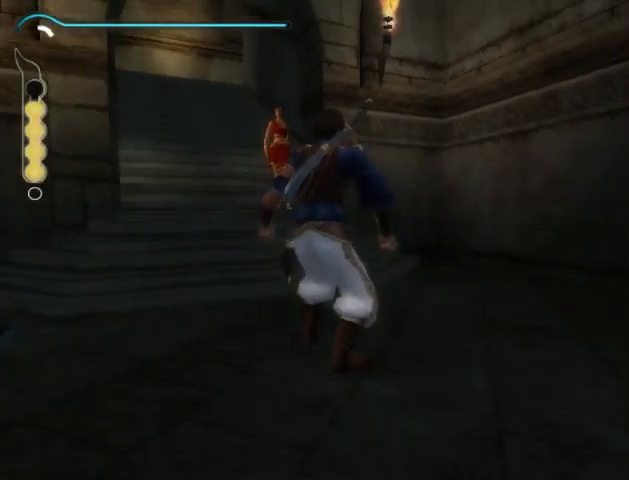
{"buttons": [], "left_stick": "center", "right_stick": "center", "events": [[33, "A", "down"], [100, "A", "up"]]}
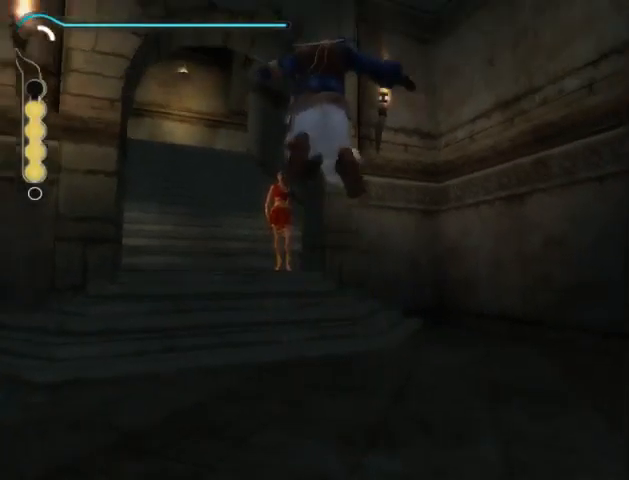
{"buttons": ["X"], "left_stick": "center", "right_stick": "center", "events": [[467, "X", "down"]]}
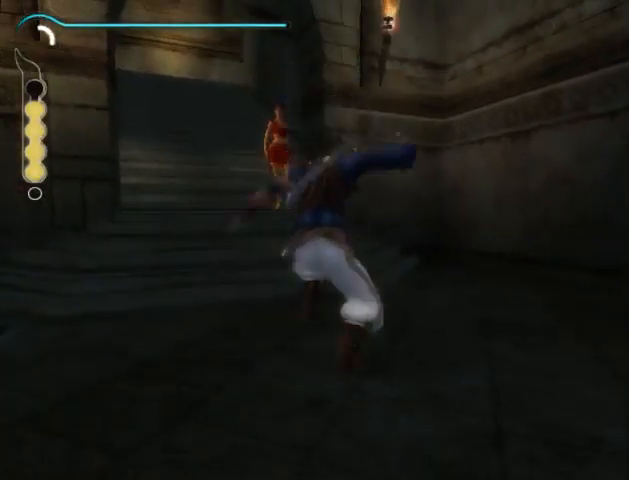
{"buttons": ["R1"], "left_stick": "center", "right_stick": "center", "events": [[100, "X", "up"], [267, "R1", "down"]]}
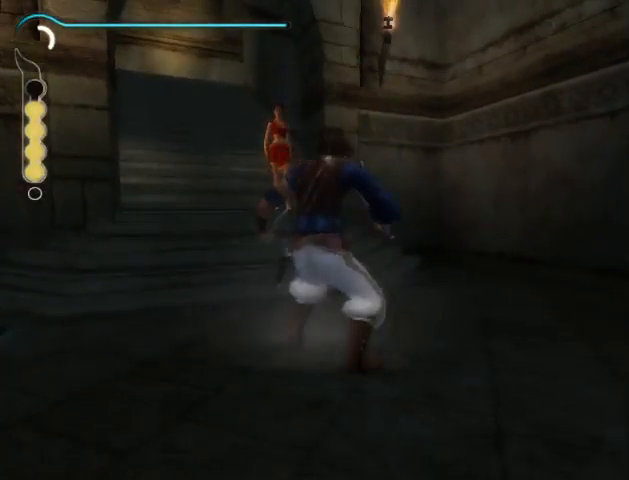
{"buttons": ["R1"], "left_stick": "center", "right_stick": "center", "events": [[100, "X", "down"], [200, "X", "up"]]}
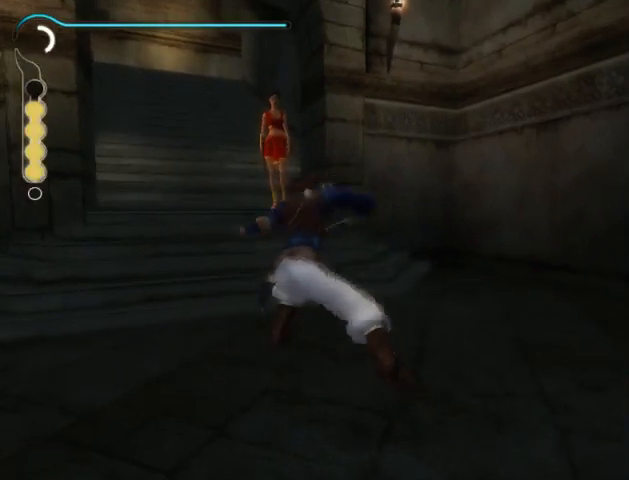
{"buttons": ["R1"], "left_stick": "center", "right_stick": "center", "events": []}
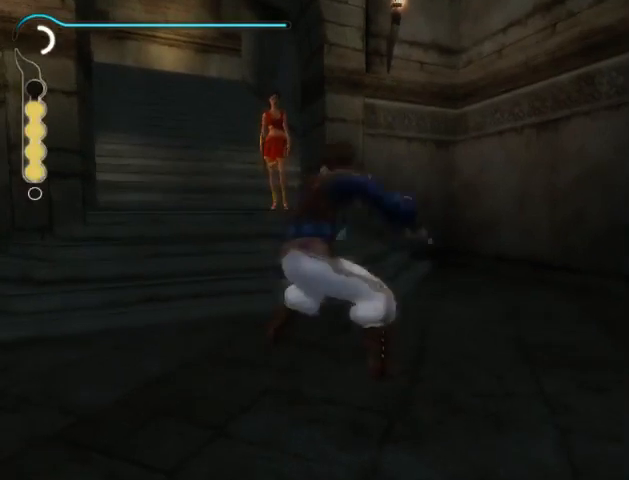
{"buttons": [], "left_stick": "center", "right_stick": "center", "events": [[67, "X", "down"], [167, "R1", "up"], [167, "X", "up"]]}